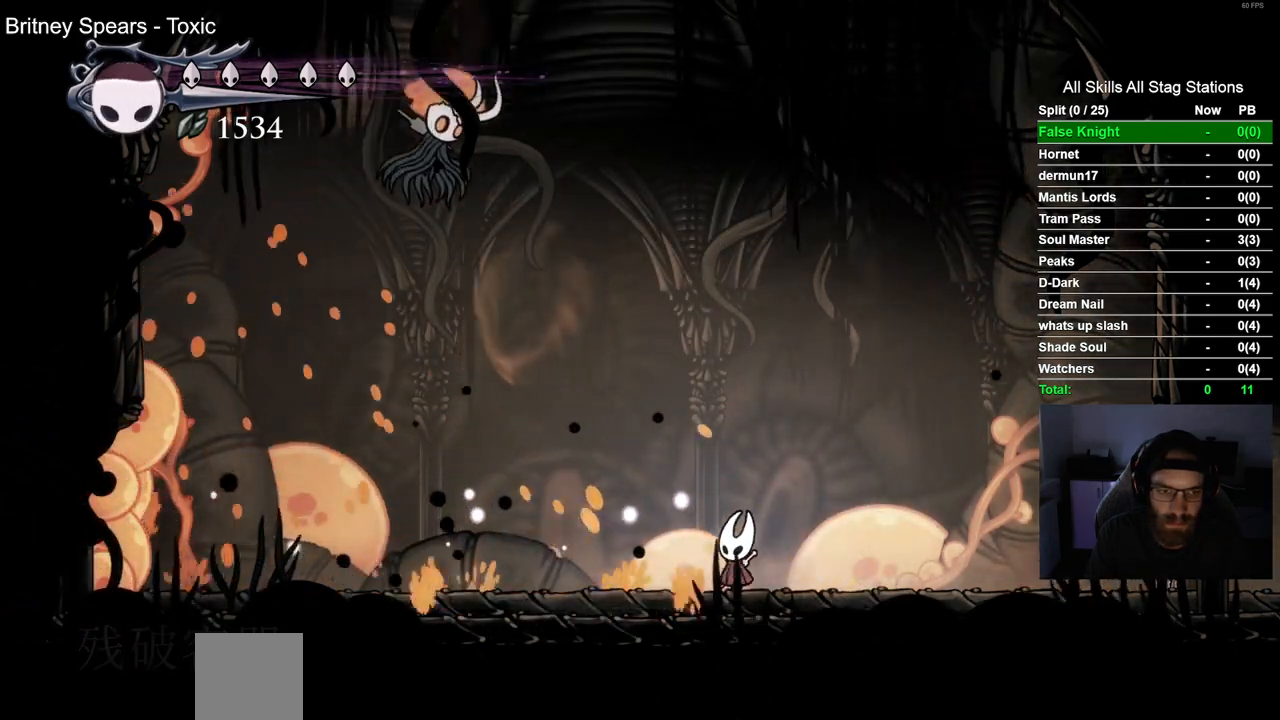
Gameplay with a controller (PlayStation layout); each line is a JSON object with the inputs held at the frame after it. "events" lists button and stick changes between this image and that frame as [ms after this image, input, new state], when the widget could be followed in between.
{"buttons": ["R2"], "left_stick": "center", "right_stick": "center", "events": [[50, "DPAD_LEFT", "up"], [67, "DPAD_RIGHT", "down"], [300, "R2", "down"], [500, "DPAD_RIGHT", "up"]]}
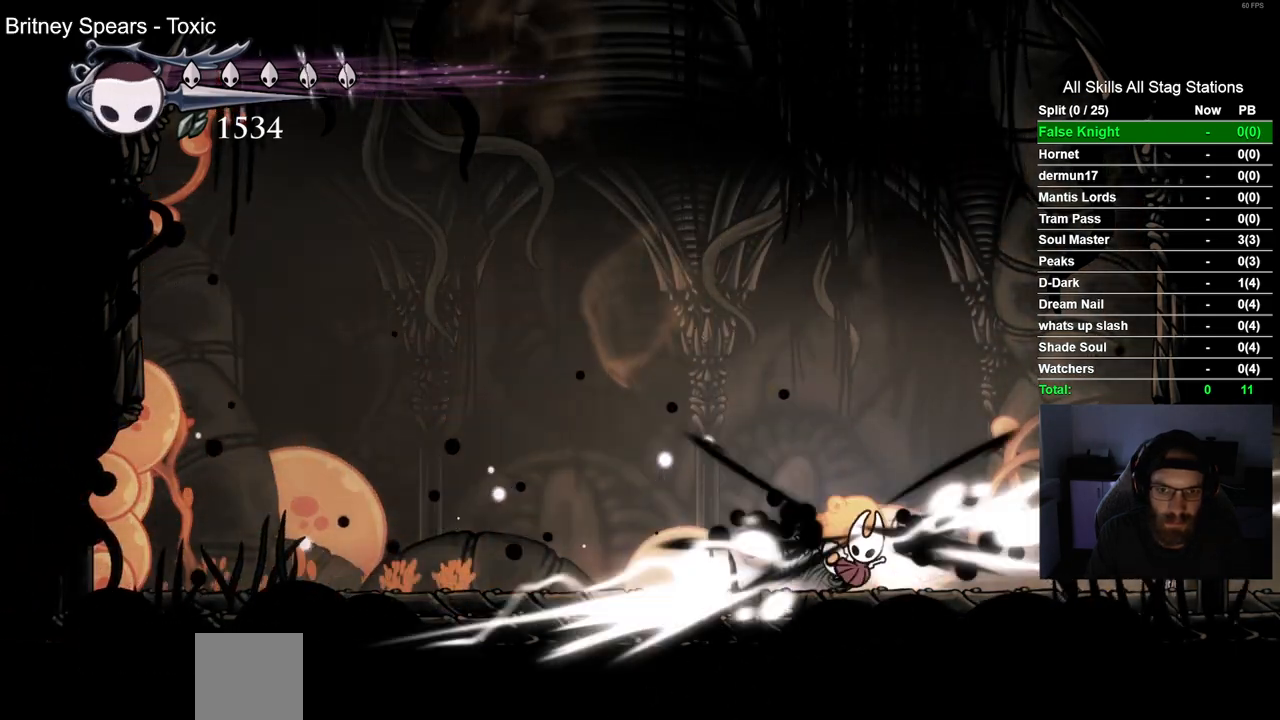
{"buttons": ["DPAD_LEFT"], "left_stick": "center", "right_stick": "center", "events": [[17, "R2", "up"], [83, "DPAD_LEFT", "down"], [233, "DPAD_LEFT", "up"], [350, "DPAD_LEFT", "down"]]}
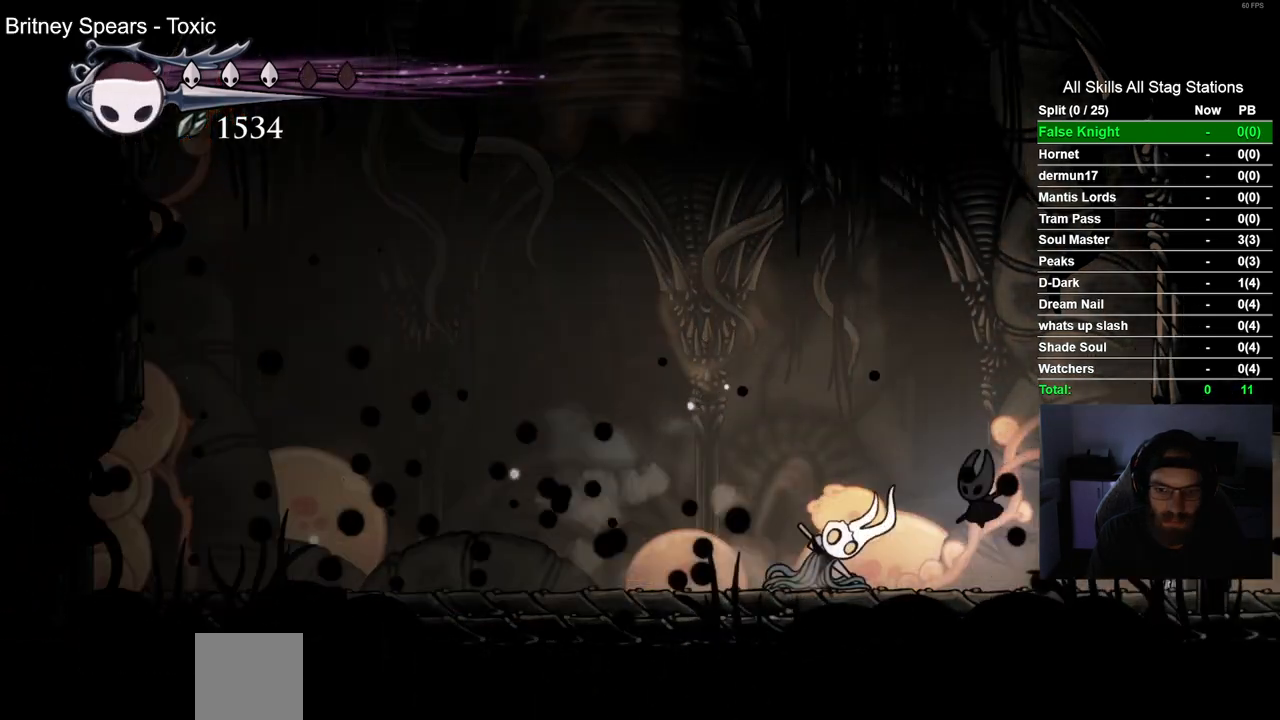
{"buttons": ["SQUARE", "DPAD_LEFT"], "left_stick": "center", "right_stick": "center", "events": [[50, "SQUARE", "down"], [250, "SQUARE", "up"], [467, "SQUARE", "down"]]}
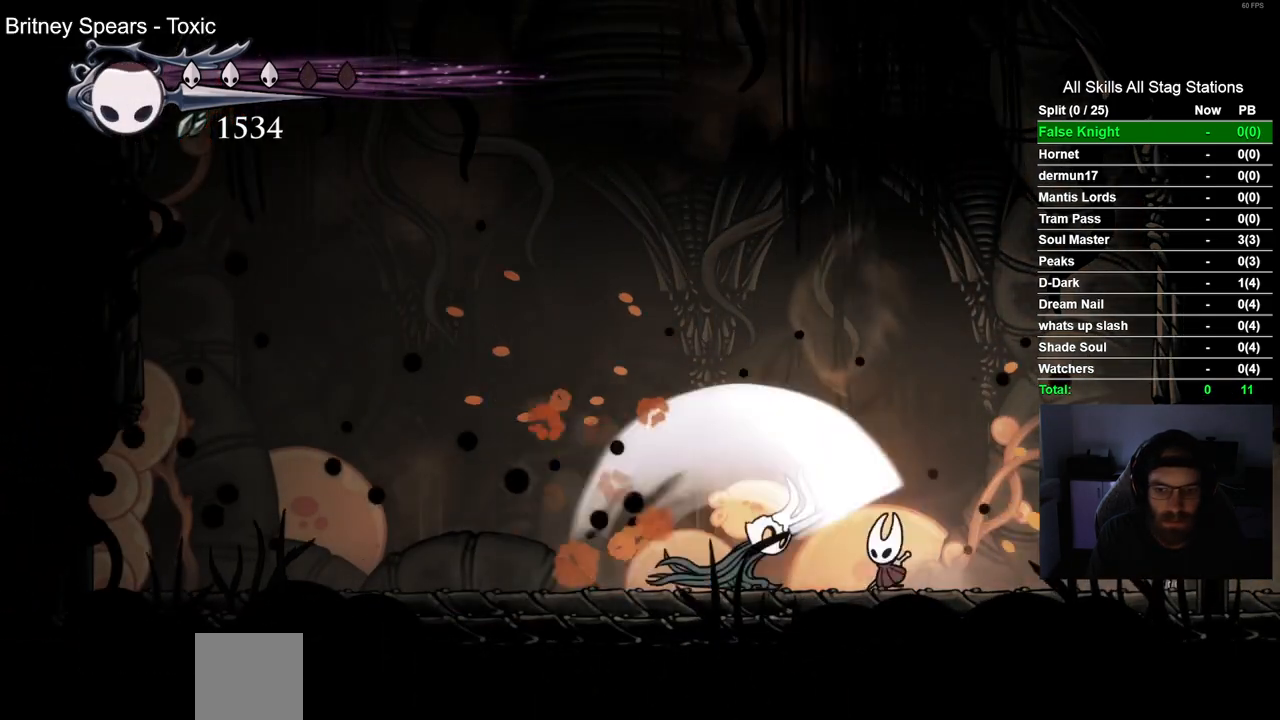
{"buttons": [], "left_stick": "center", "right_stick": "center", "events": [[150, "DPAD_LEFT", "up"], [150, "SQUARE", "up"]]}
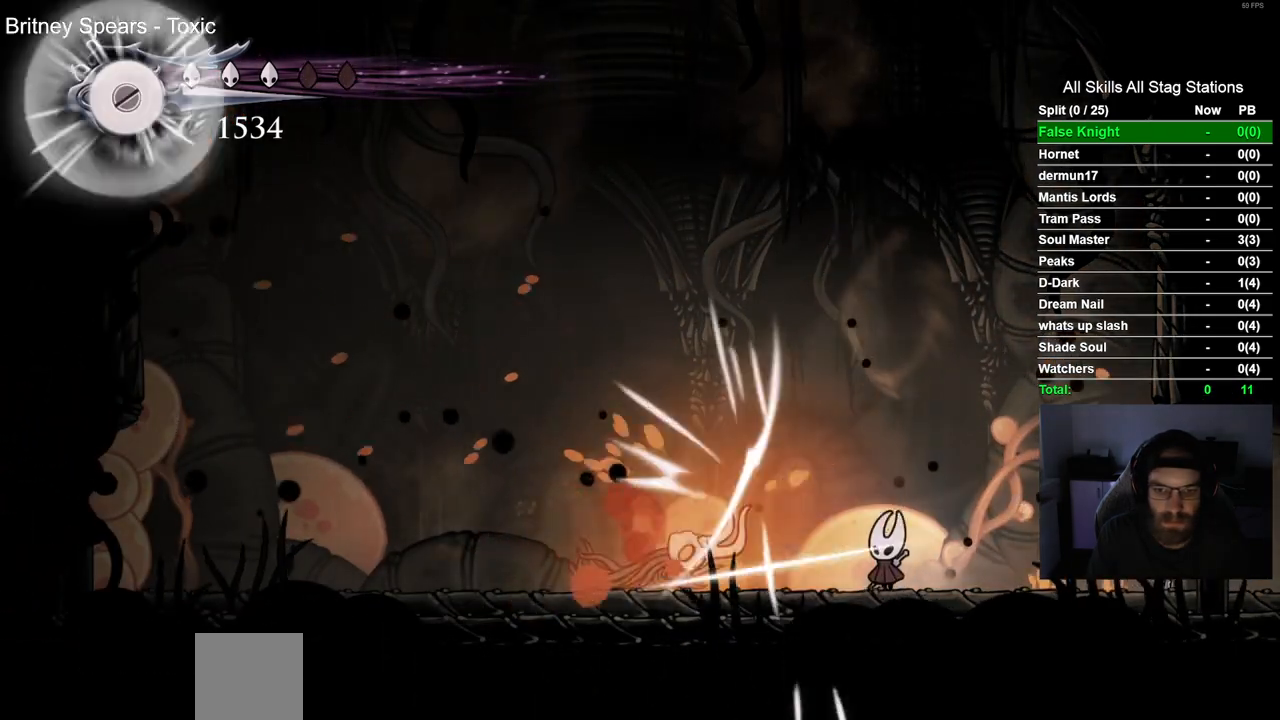
{"buttons": [], "left_stick": "center", "right_stick": "center", "events": []}
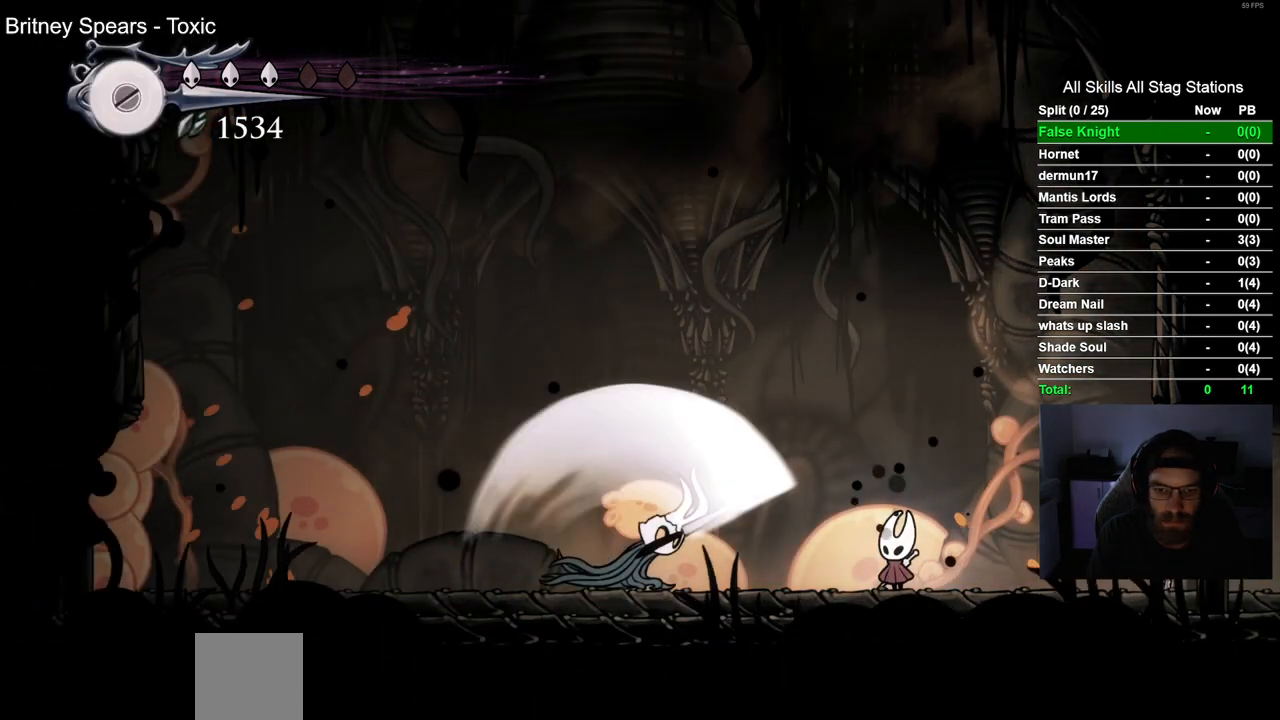
{"buttons": [], "left_stick": "center", "right_stick": "center", "events": []}
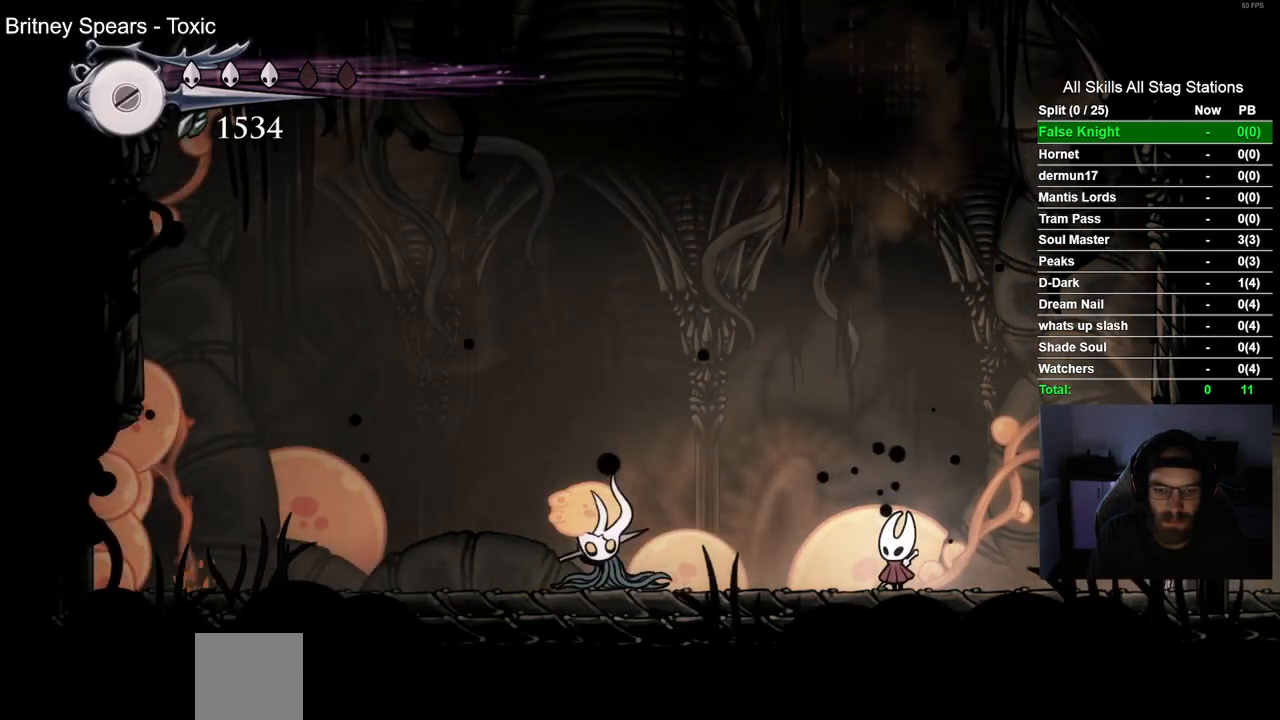
{"buttons": ["SQUARE", "DPAD_LEFT"], "left_stick": "center", "right_stick": "center", "events": [[250, "DPAD_LEFT", "down"], [467, "SQUARE", "down"]]}
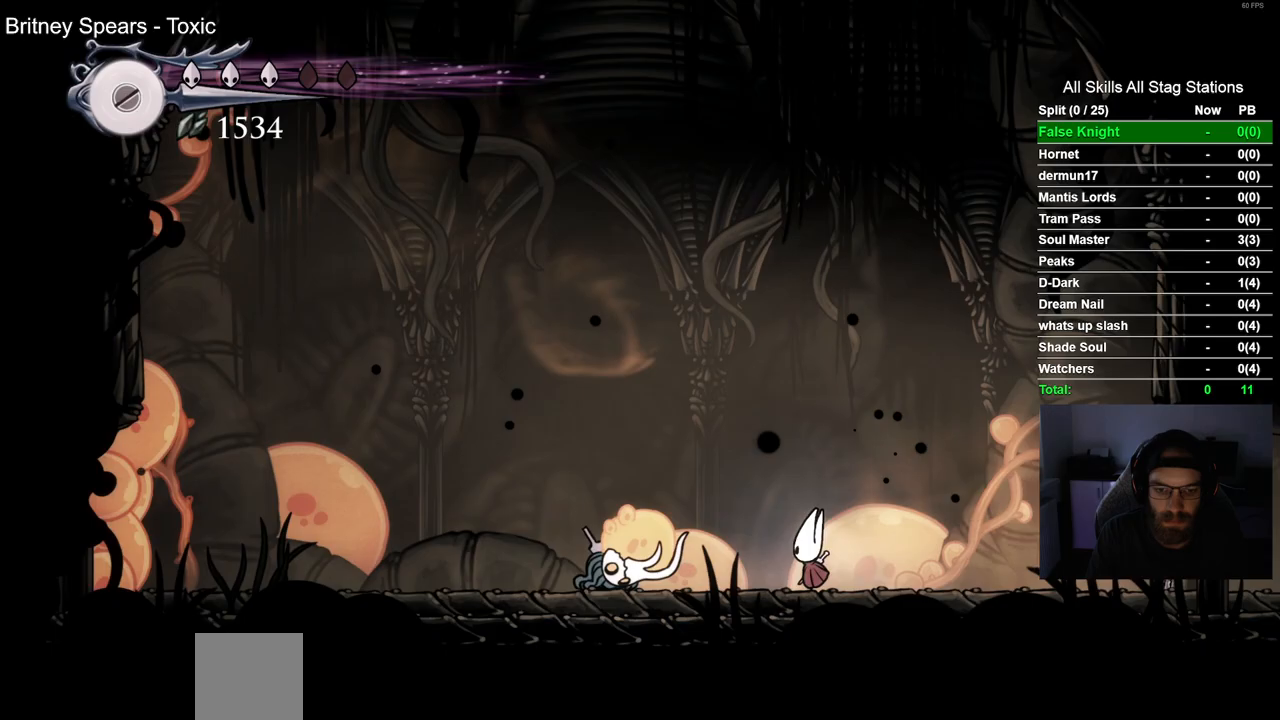
{"buttons": ["DPAD_LEFT"], "left_stick": "center", "right_stick": "center"}
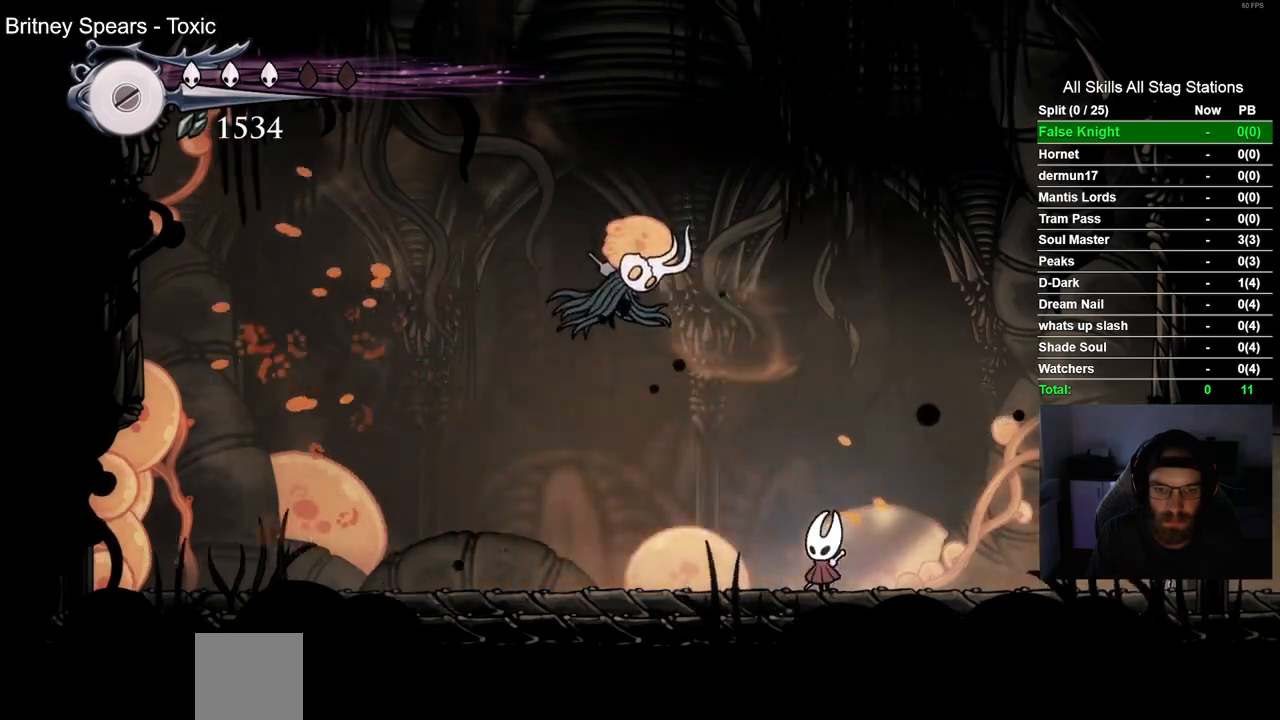
{"buttons": ["R1"], "left_stick": "center", "right_stick": "center", "events": [[150, "SQUARE", "down"], [250, "DPAD_LEFT", "up"], [283, "SQUARE", "up"], [367, "R1", "down"]]}
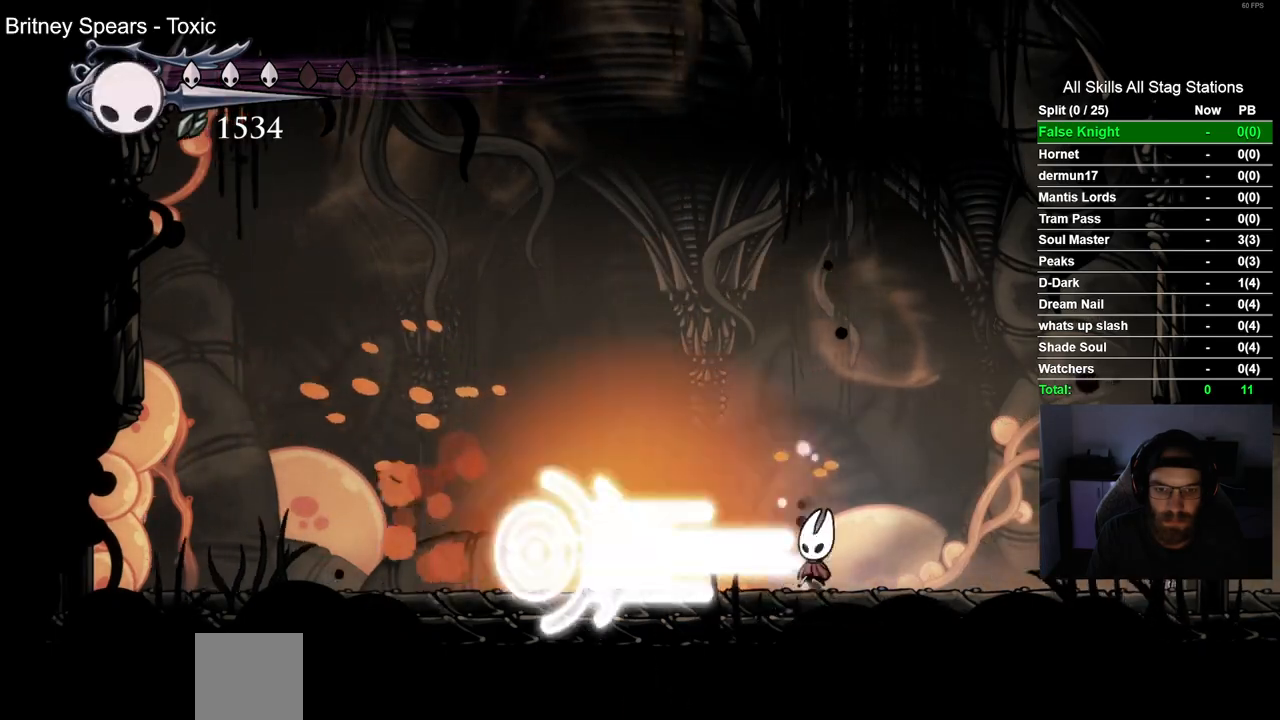
{"buttons": ["DPAD_LEFT"], "left_stick": "center", "right_stick": "center", "events": [[17, "R1", "up"], [200, "DPAD_LEFT", "down"], [350, "SQUARE", "down"], [483, "SQUARE", "up"]]}
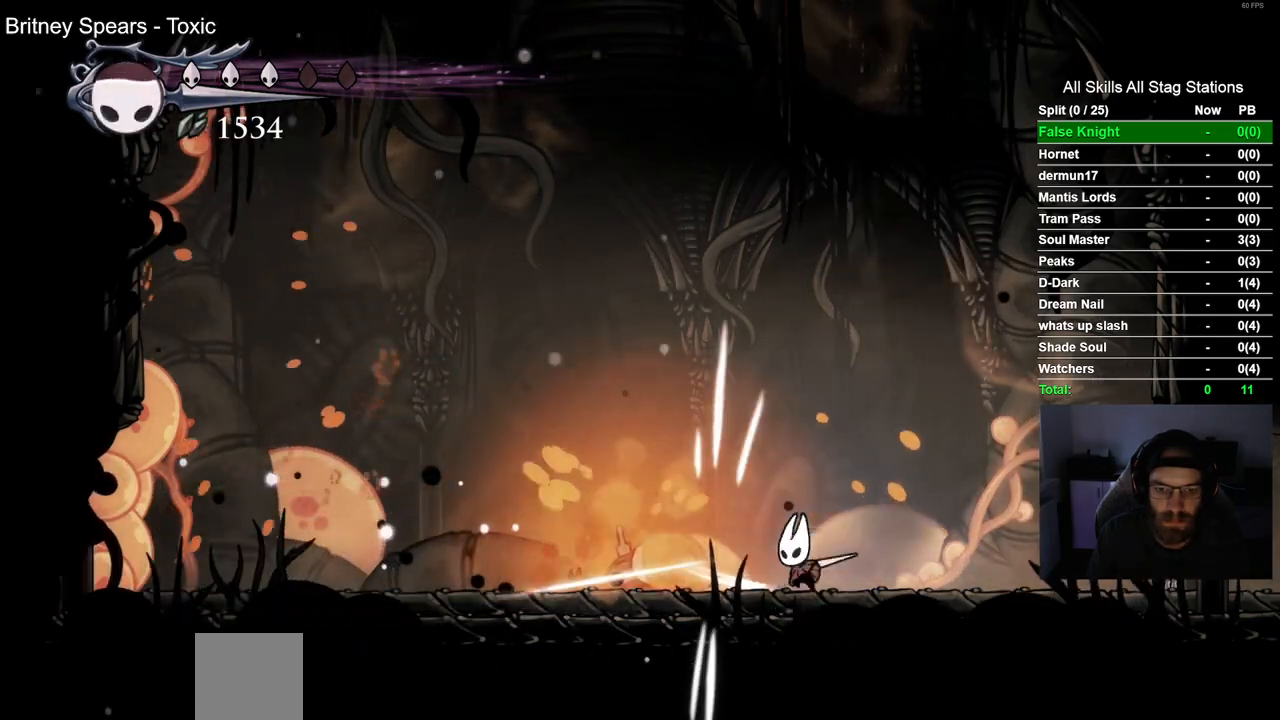
{"buttons": ["CIRCLE", "DPAD_DOWN"], "left_stick": "center", "right_stick": "center", "events": [[233, "CROSS", "down"], [400, "DPAD_DOWN", "down"], [433, "CROSS", "up"], [467, "DPAD_LEFT", "up"], [500, "CIRCLE", "down"]]}
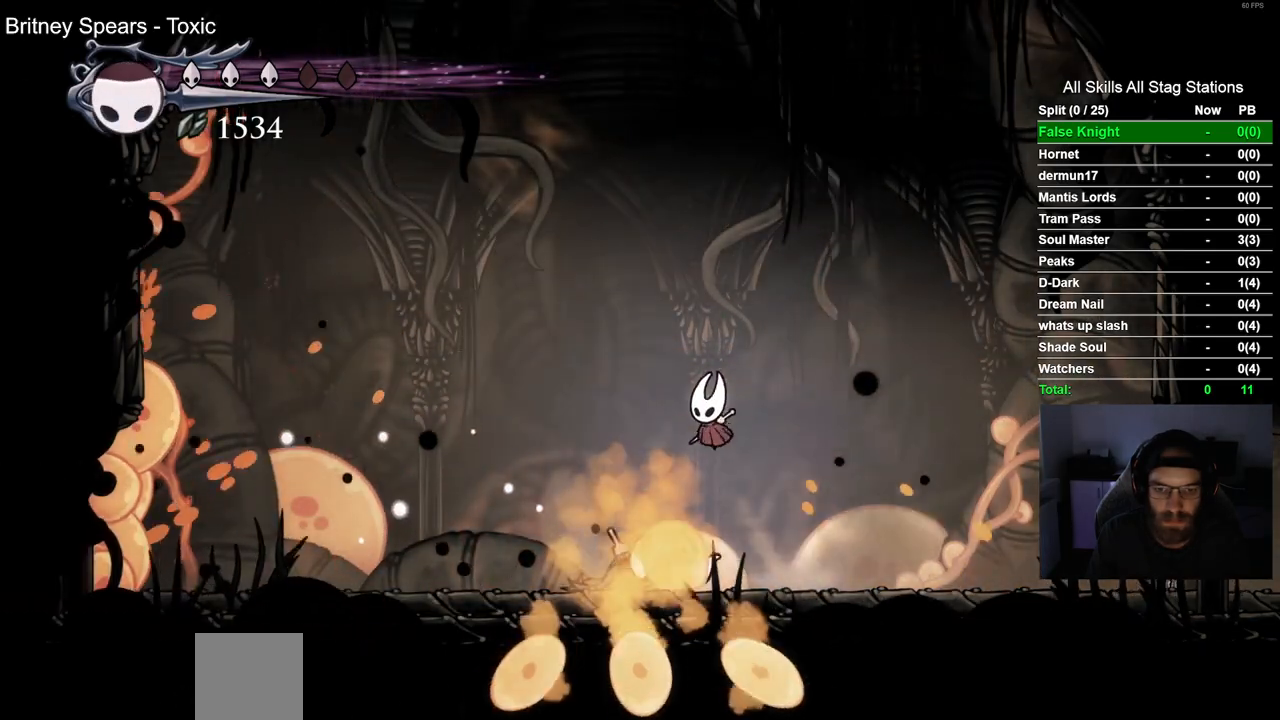
{"buttons": [], "left_stick": "center", "right_stick": "center", "events": [[83, "CIRCLE", "up"], [500, "DPAD_DOWN", "up"]]}
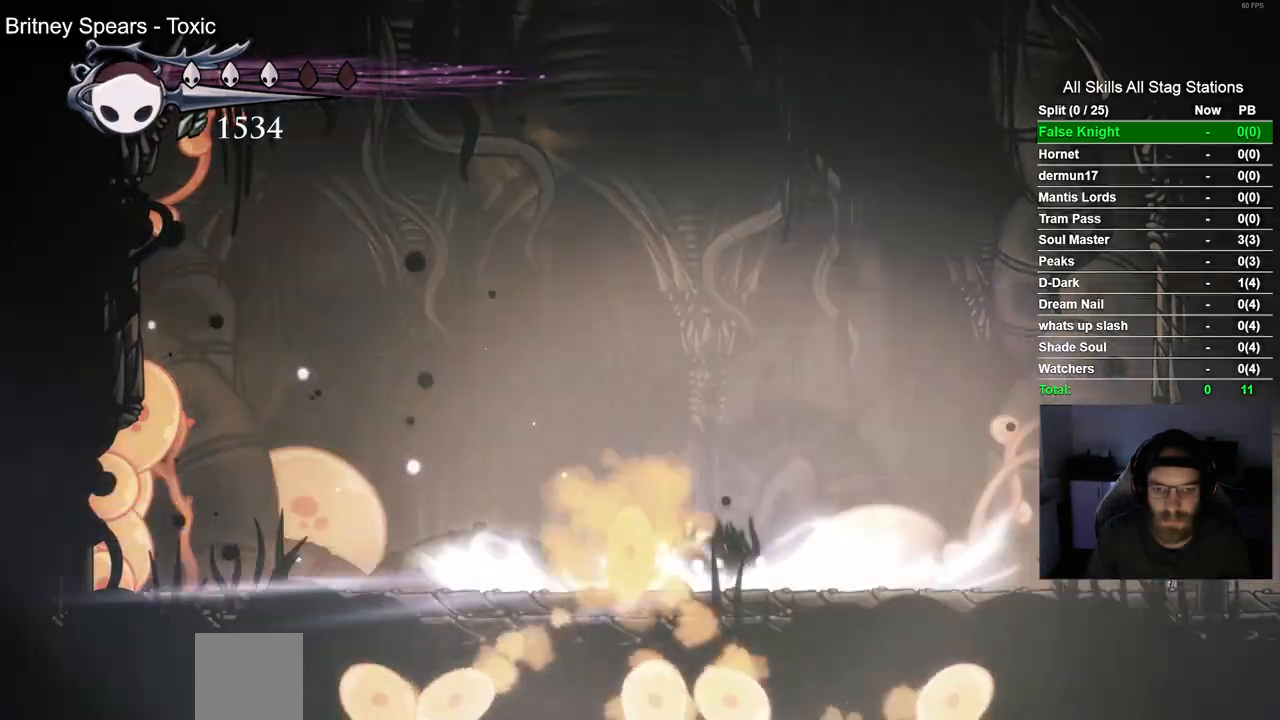
{"buttons": [], "left_stick": "center", "right_stick": "center", "events": []}
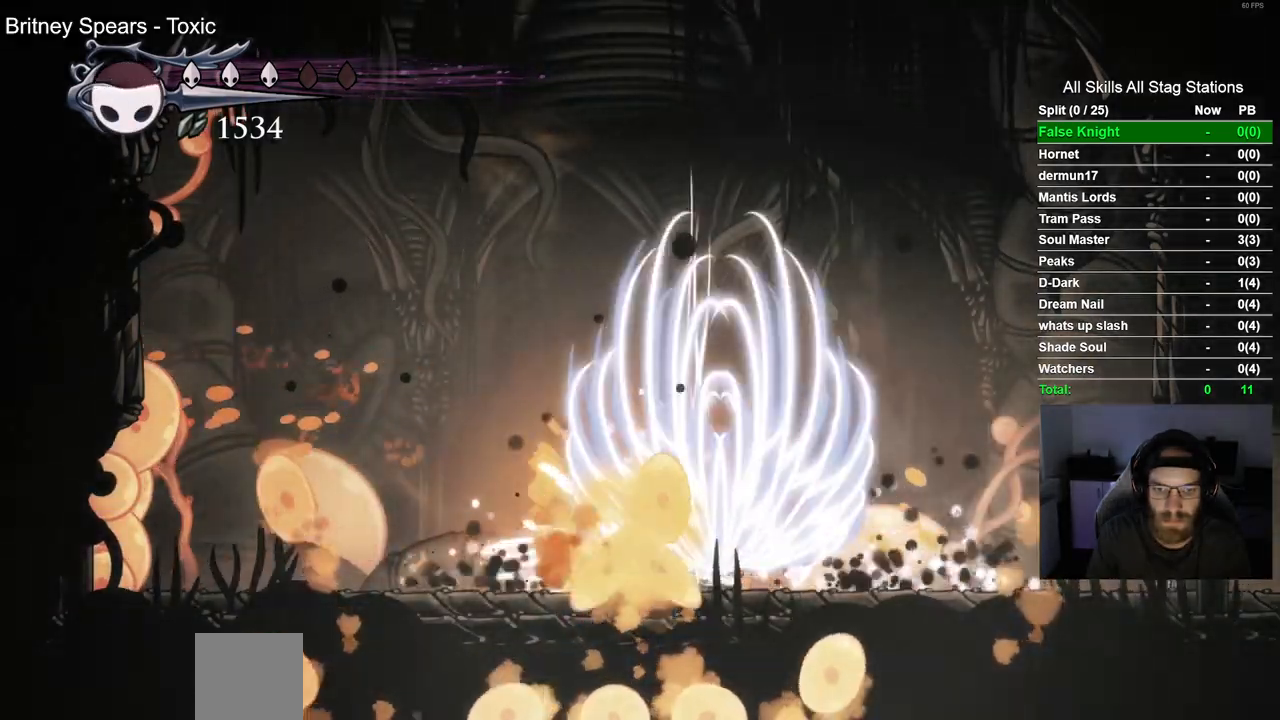
{"buttons": ["SQUARE", "DPAD_DOWN"], "left_stick": "center", "right_stick": "center", "events": [[183, "CROSS", "down"], [283, "DPAD_DOWN", "down"], [350, "CROSS", "up"], [467, "SQUARE", "down"]]}
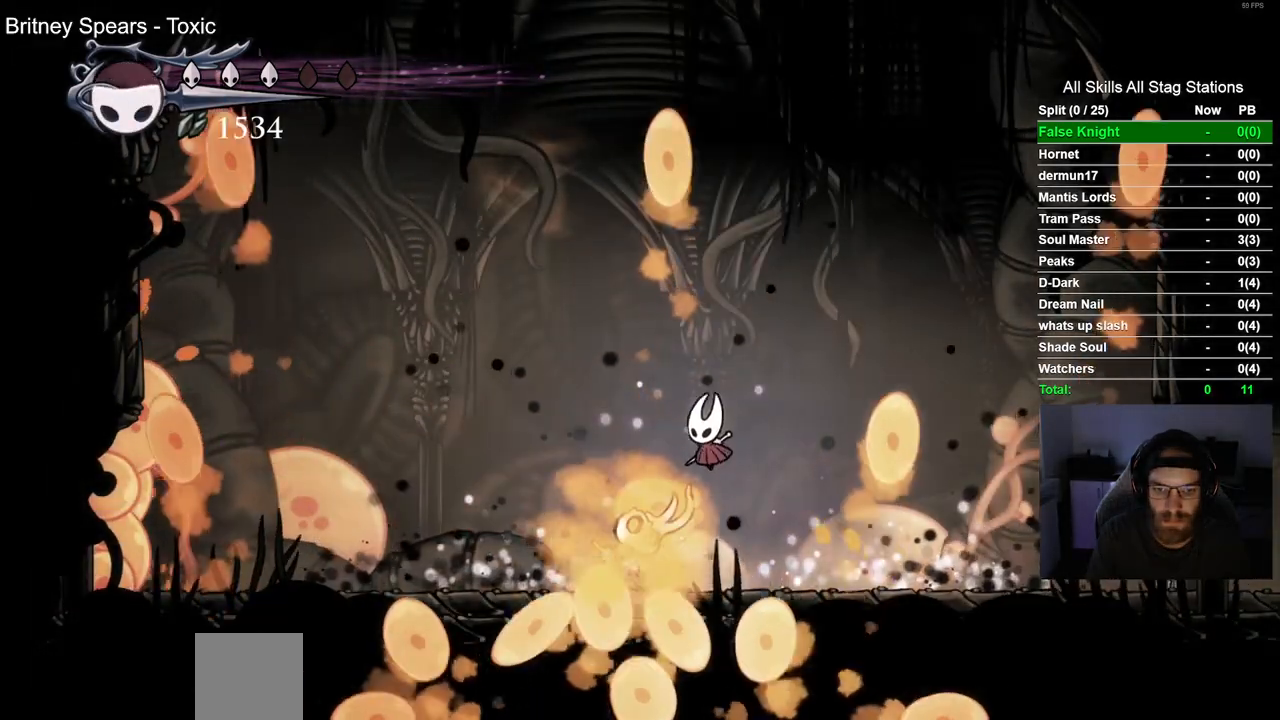
{"buttons": [], "left_stick": "center", "right_stick": "center", "events": [[100, "SQUARE", "up"], [183, "CIRCLE", "down"], [267, "CIRCLE", "up"], [417, "DPAD_DOWN", "up"]]}
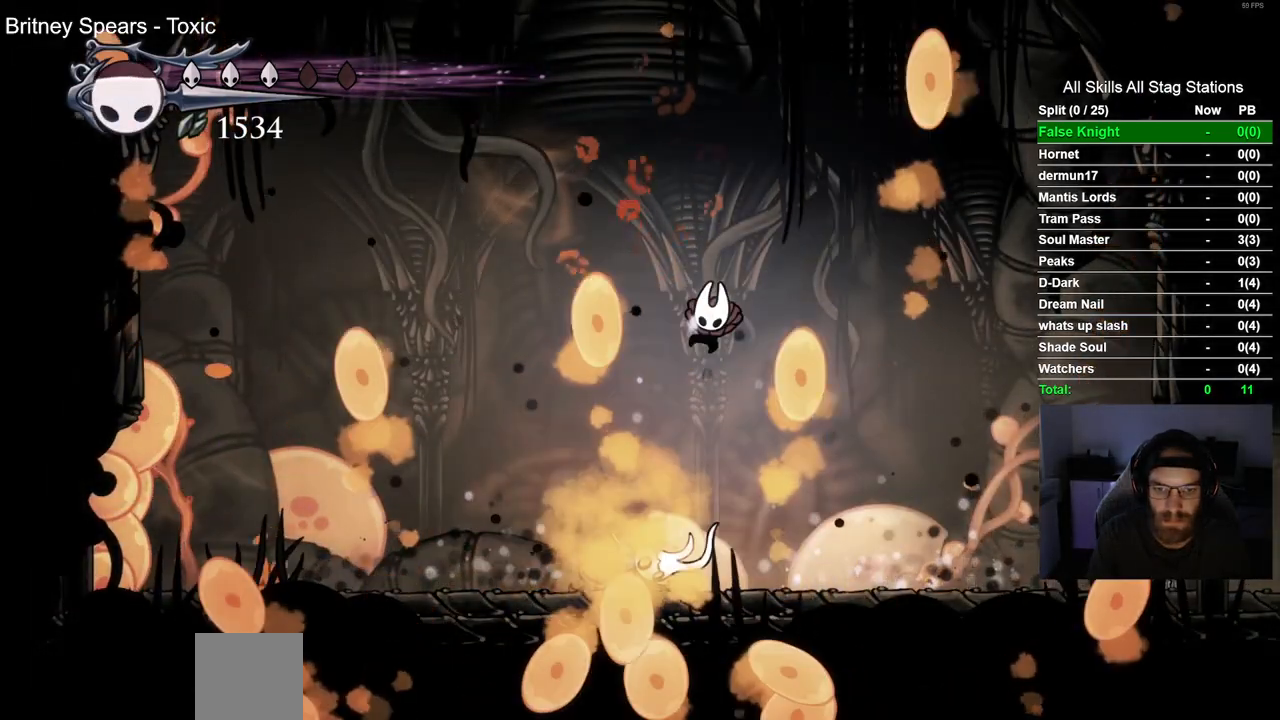
{"buttons": [], "left_stick": "center", "right_stick": "center", "events": [[150, "DPAD_LEFT", "down"], [283, "DPAD_LEFT", "up"]]}
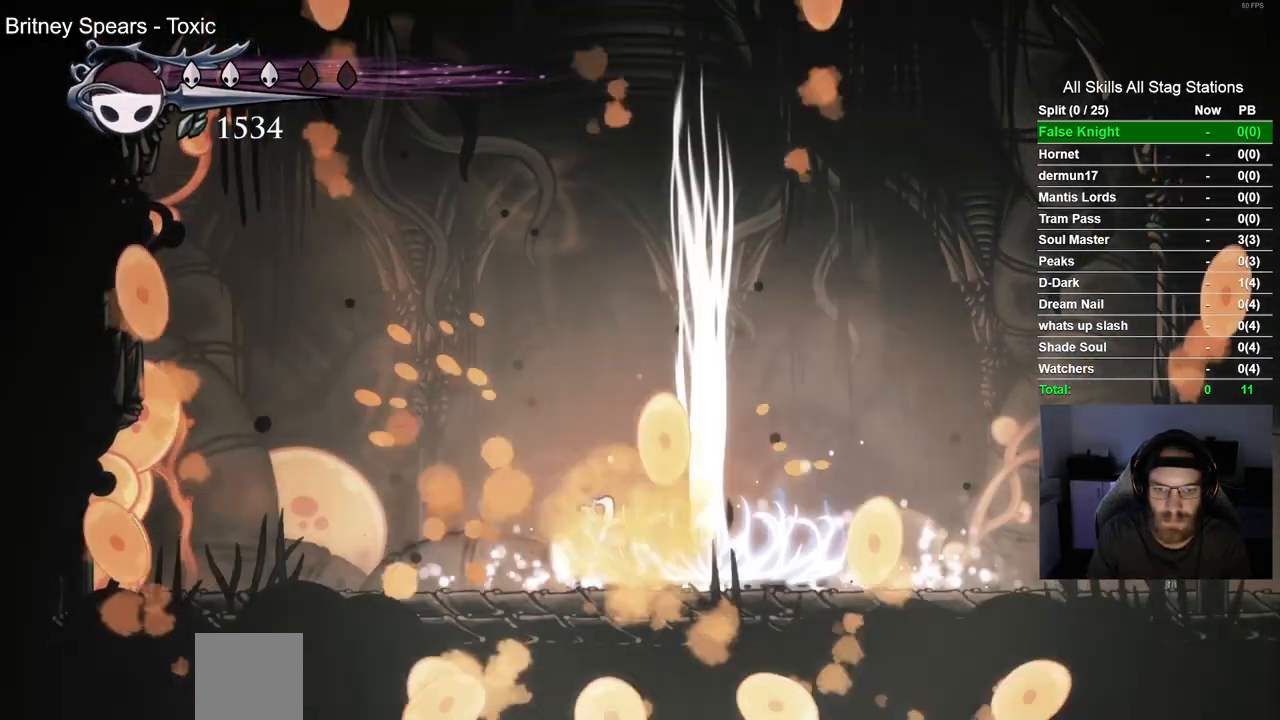
{"buttons": ["DPAD_DOWN"], "left_stick": "center", "right_stick": "center", "events": [[350, "CROSS", "down"], [433, "DPAD_DOWN", "down"], [500, "CROSS", "up"]]}
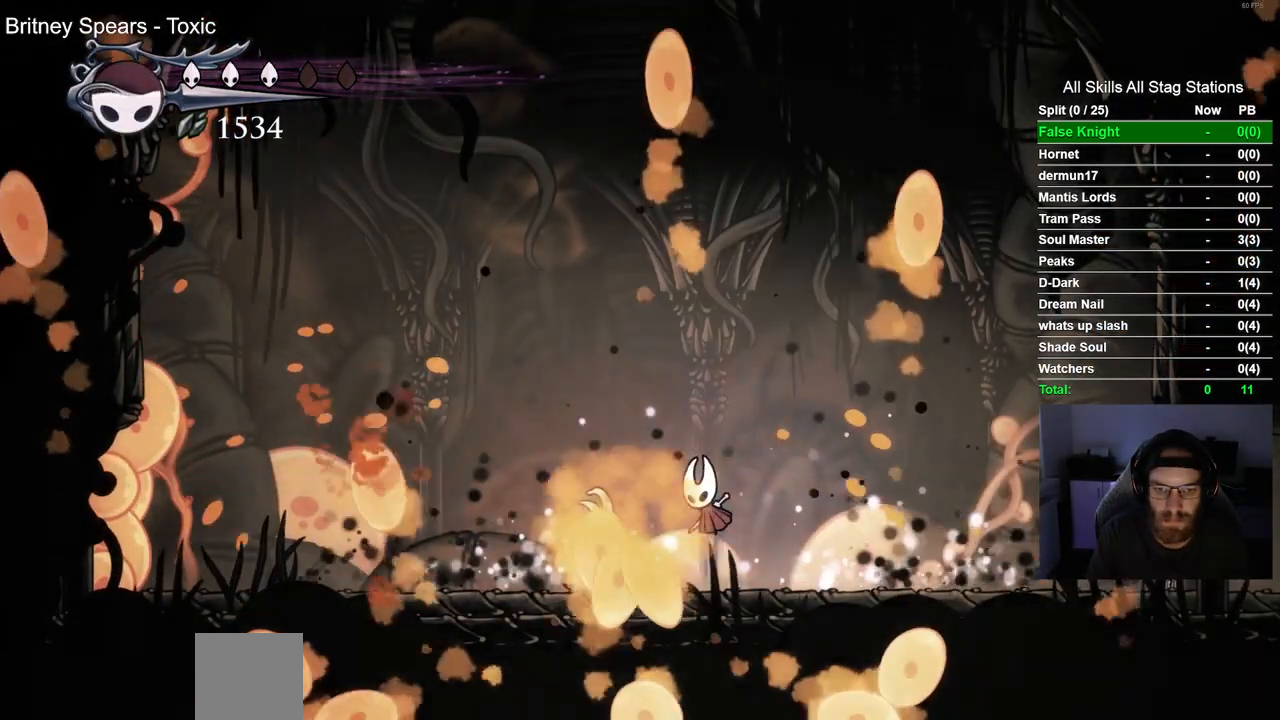
{"buttons": ["CIRCLE"], "left_stick": "center", "right_stick": "center", "events": [[117, "SQUARE", "down"], [267, "DPAD_LEFT", "down"], [283, "CROSS", "down"], [283, "SQUARE", "up"], [450, "CIRCLE", "down"], [450, "CROSS", "up"], [450, "DPAD_DOWN", "up"], [483, "DPAD_LEFT", "up"]]}
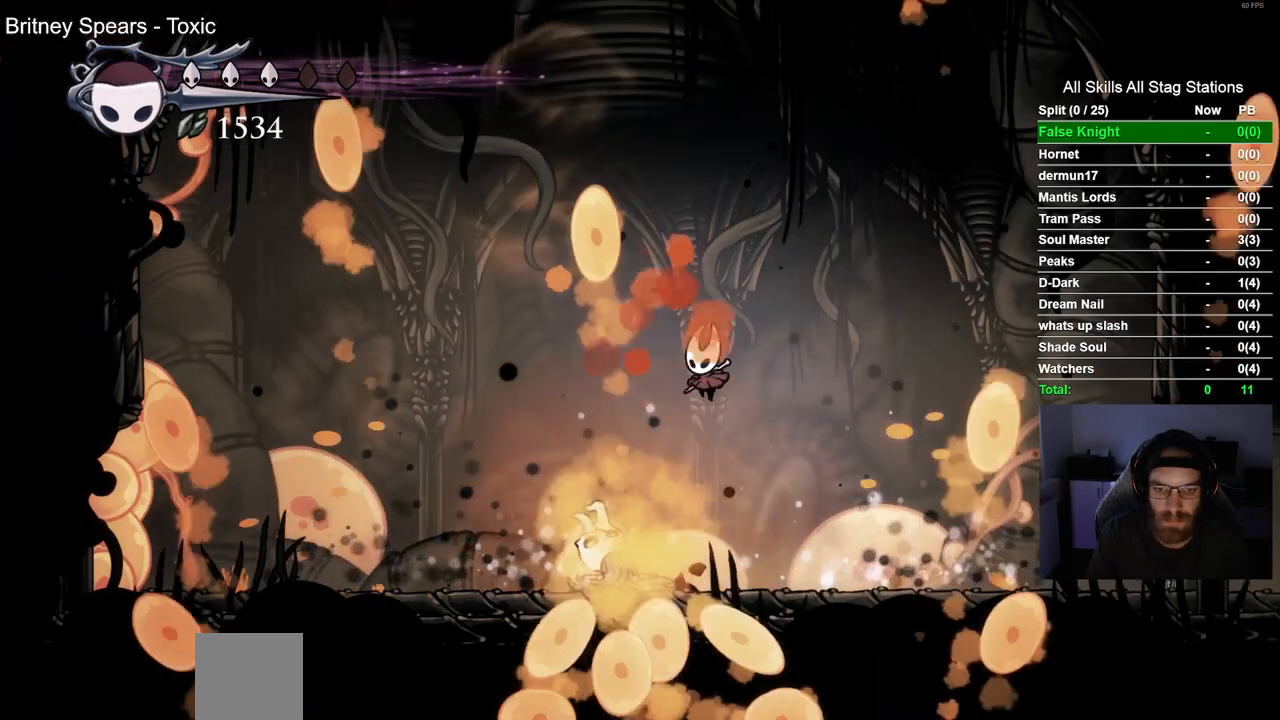
{"buttons": [], "left_stick": "center", "right_stick": "center", "events": [[33, "CIRCLE", "up"]]}
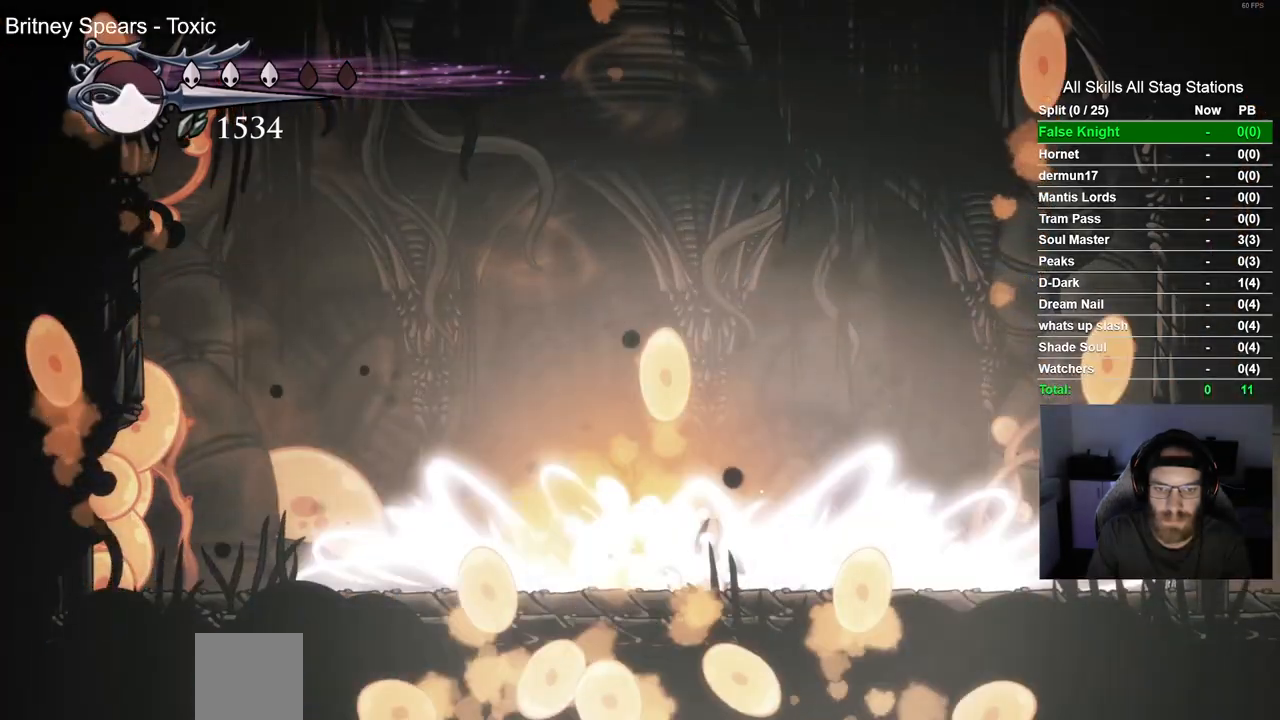
{"buttons": [], "left_stick": "center", "right_stick": "center", "events": []}
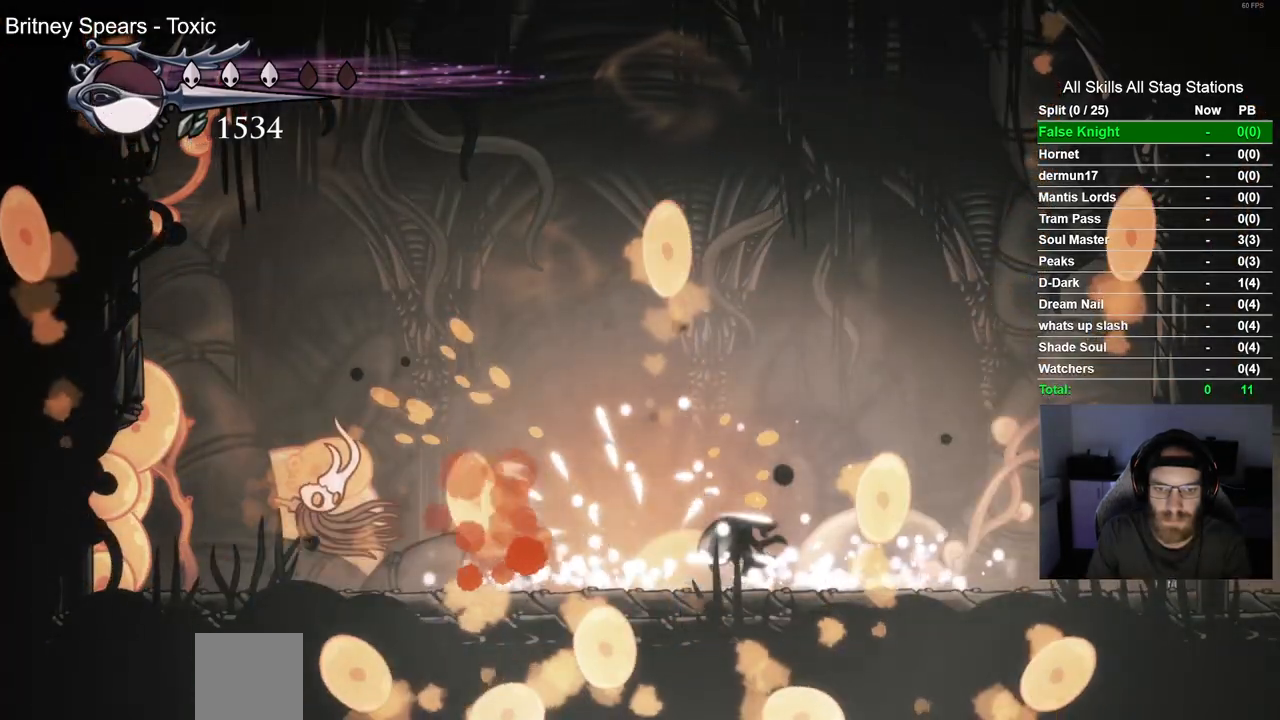
{"buttons": ["DPAD_LEFT"], "left_stick": "center", "right_stick": "center", "events": [[367, "DPAD_LEFT", "down"]]}
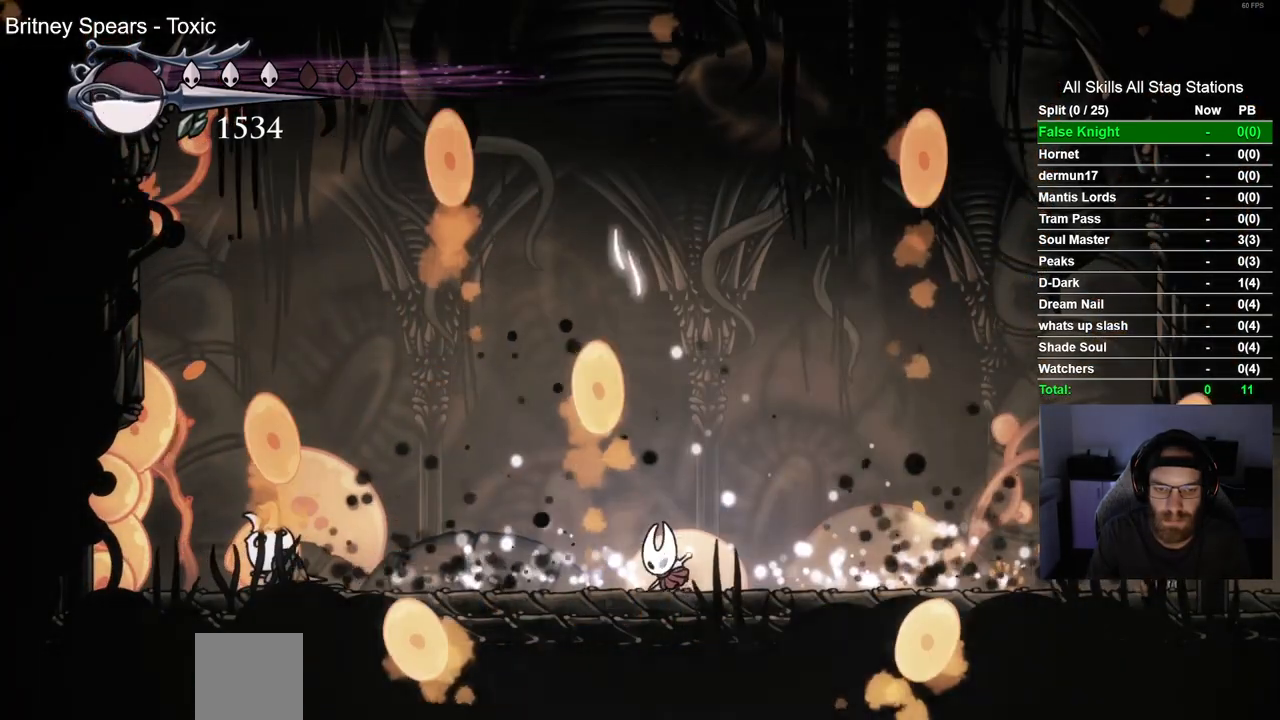
{"buttons": ["DPAD_LEFT"], "left_stick": "center", "right_stick": "center", "events": []}
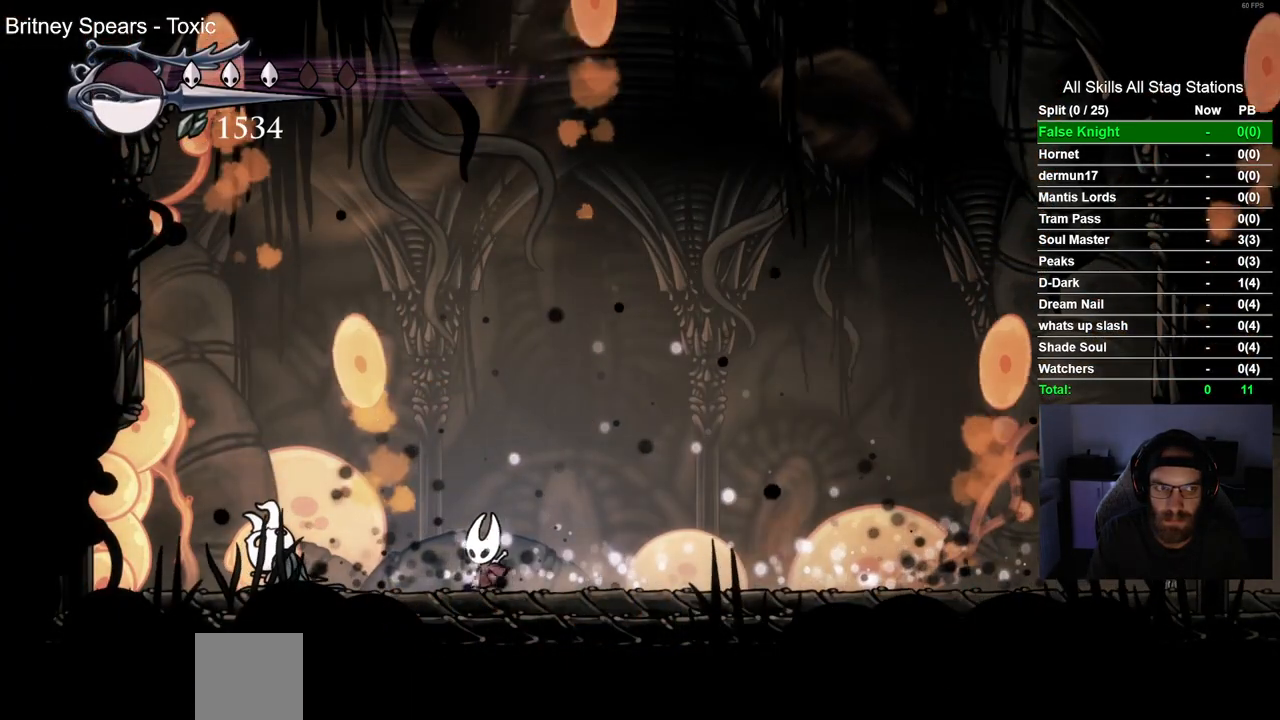
{"buttons": [], "left_stick": "center", "right_stick": "center", "events": [[133, "SQUARE", "down"], [200, "DPAD_LEFT", "up"], [233, "SQUARE", "up"], [267, "R1", "down"], [367, "R1", "up"]]}
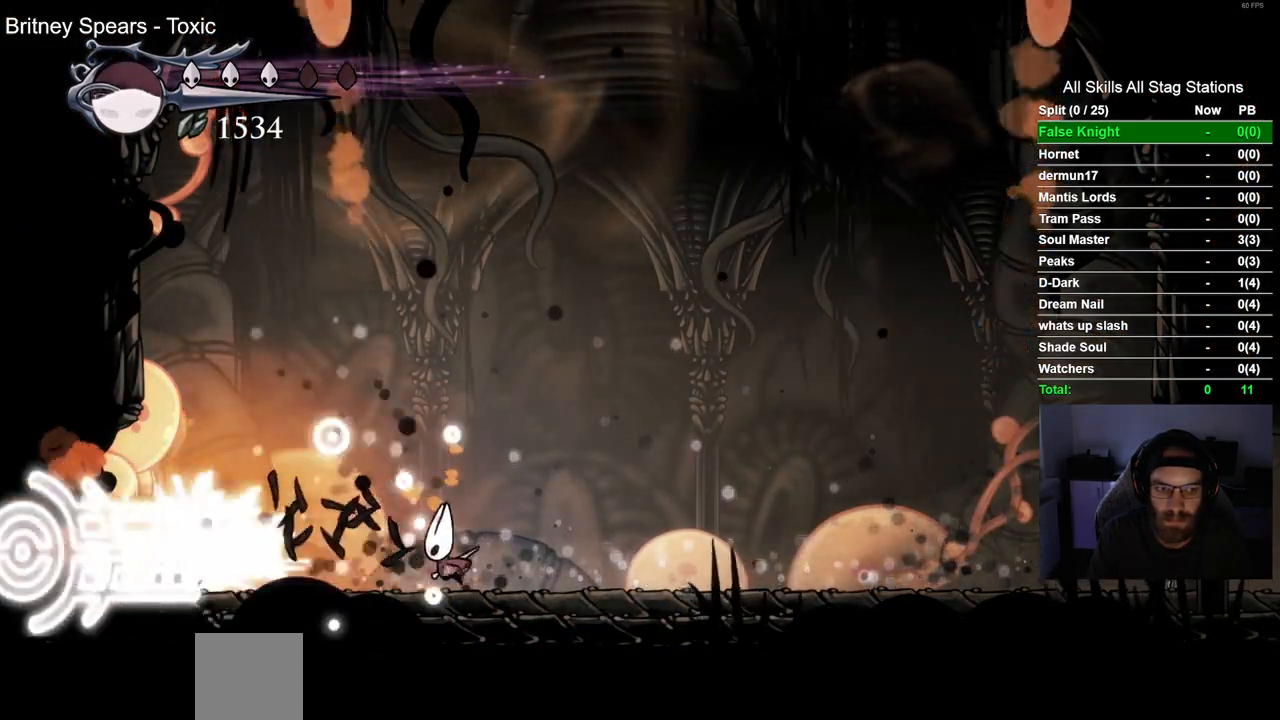
{"buttons": ["SQUARE", "DPAD_LEFT"], "left_stick": "center", "right_stick": "center", "events": [[217, "DPAD_LEFT", "down"], [483, "SQUARE", "down"]]}